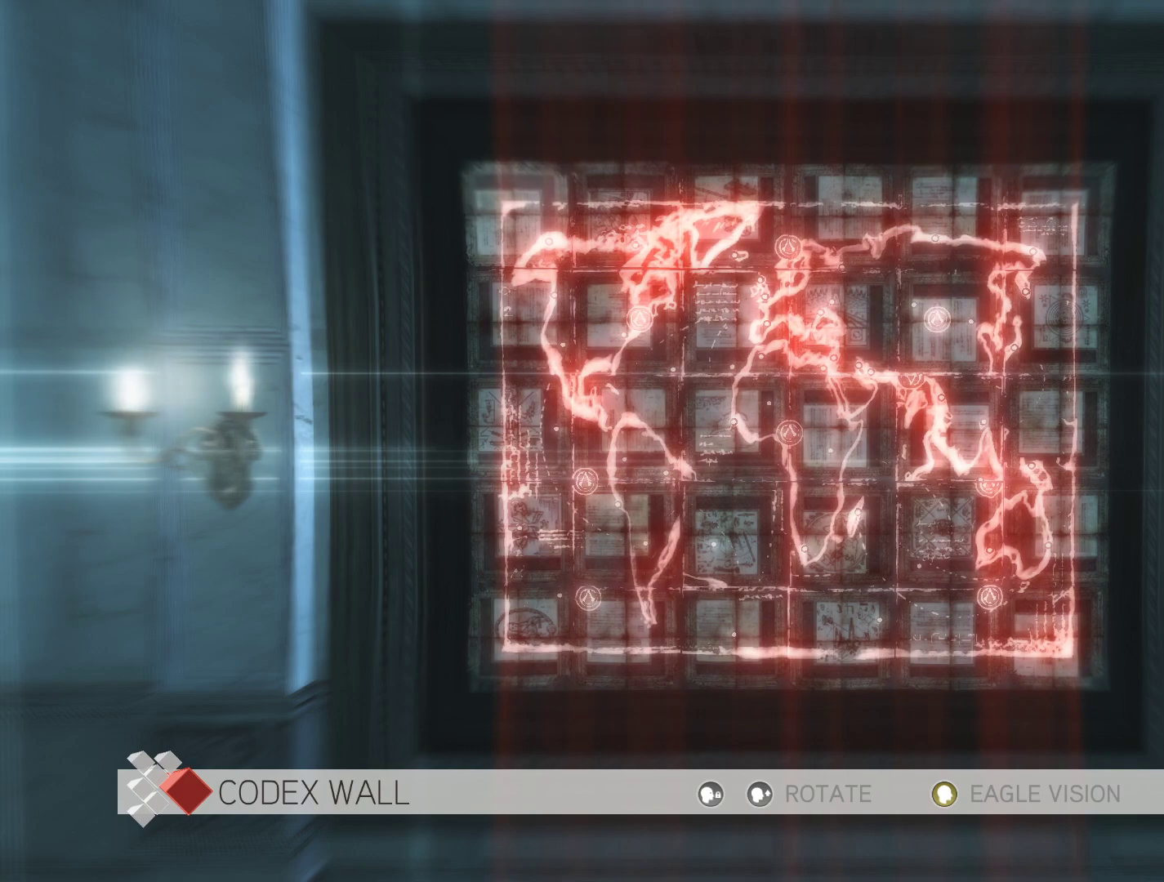
Gameplay with keyboard and mouse; each line is a JSON object with the keys and mouse buttons held at the frame after it. "events" lists presses ("down") and releases ("up") of "1", "2", "3", "4", "5", "a", "alt", "c", "caps_lock", "ctrl", "d", "e", "f", "g", "q", "r", "s", "shift", "space", "t", "tab", "v", "w", "x", "z", "mouse_left", "mouse_wheel" and "mouse_right" between this image and that frame as [ms after this image, input, new state], when the widget could be followed in between. "mouse_left", "mouse_wheel", "mouse_right" = the "left", "wheel", "right" buttons of the "mouse" list. No other keys are recorded. "wheel" means that the mouse wheel is clicked or scrolled. "mouse_move" is the direction in which the mouse moves at that frame (one of eight, or "still"), when it could be read.
{"keys": [], "mouse": [], "mouse_move": "up", "events": []}
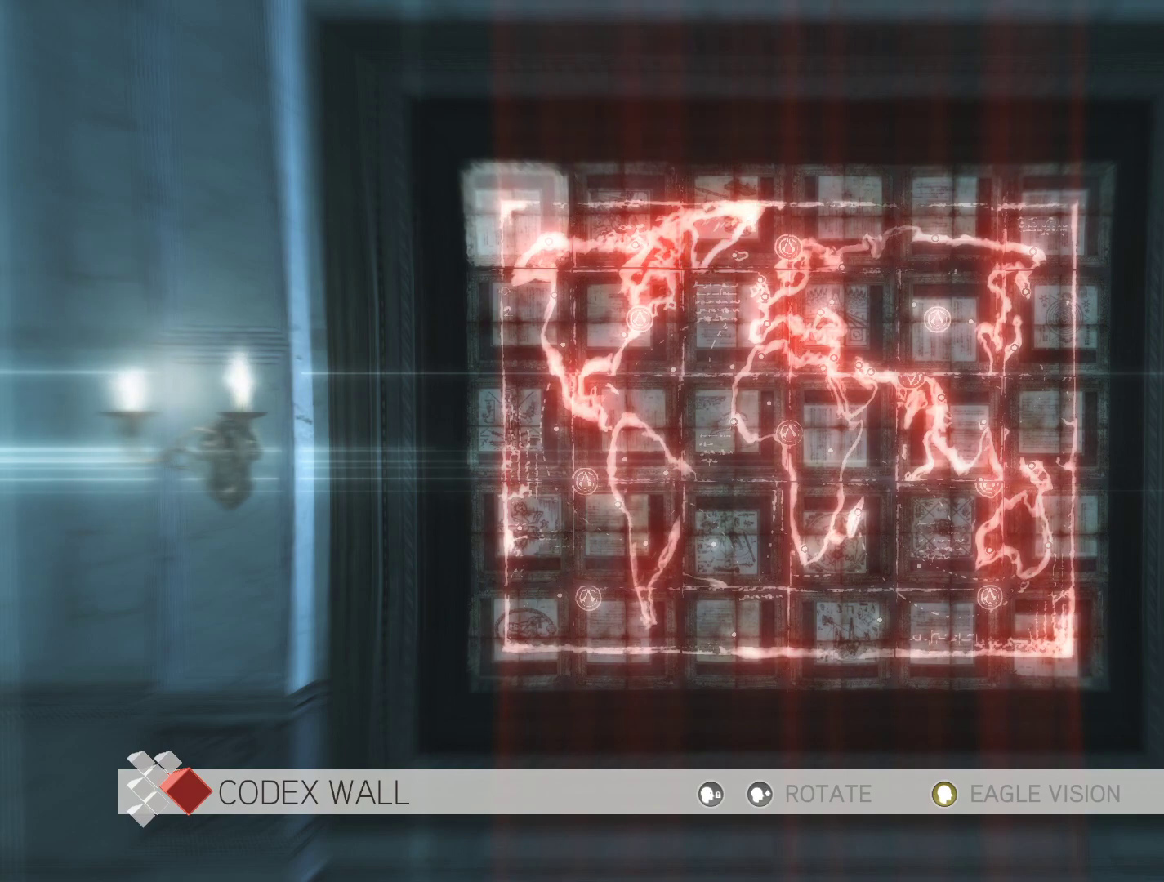
{"keys": [], "mouse": [], "mouse_move": "right", "events": []}
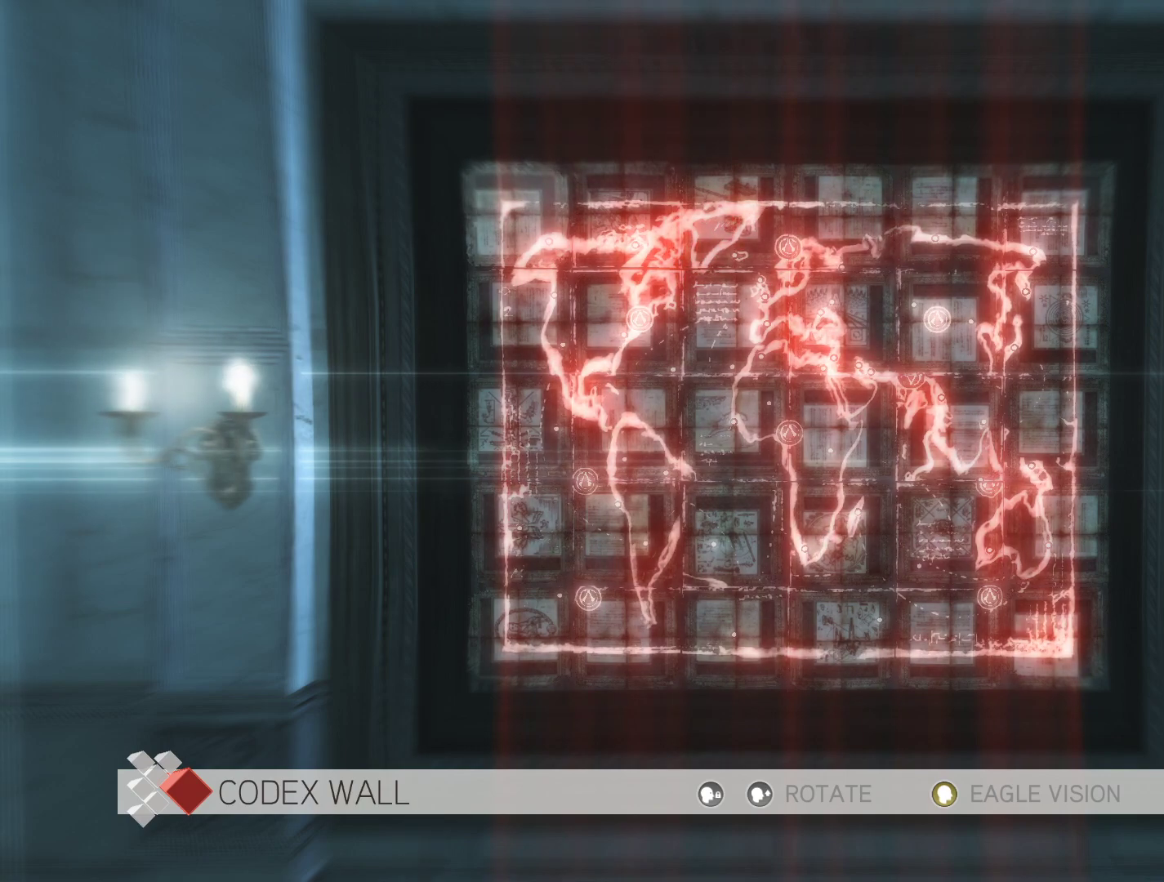
{"keys": [], "mouse": [], "mouse_move": "still", "events": []}
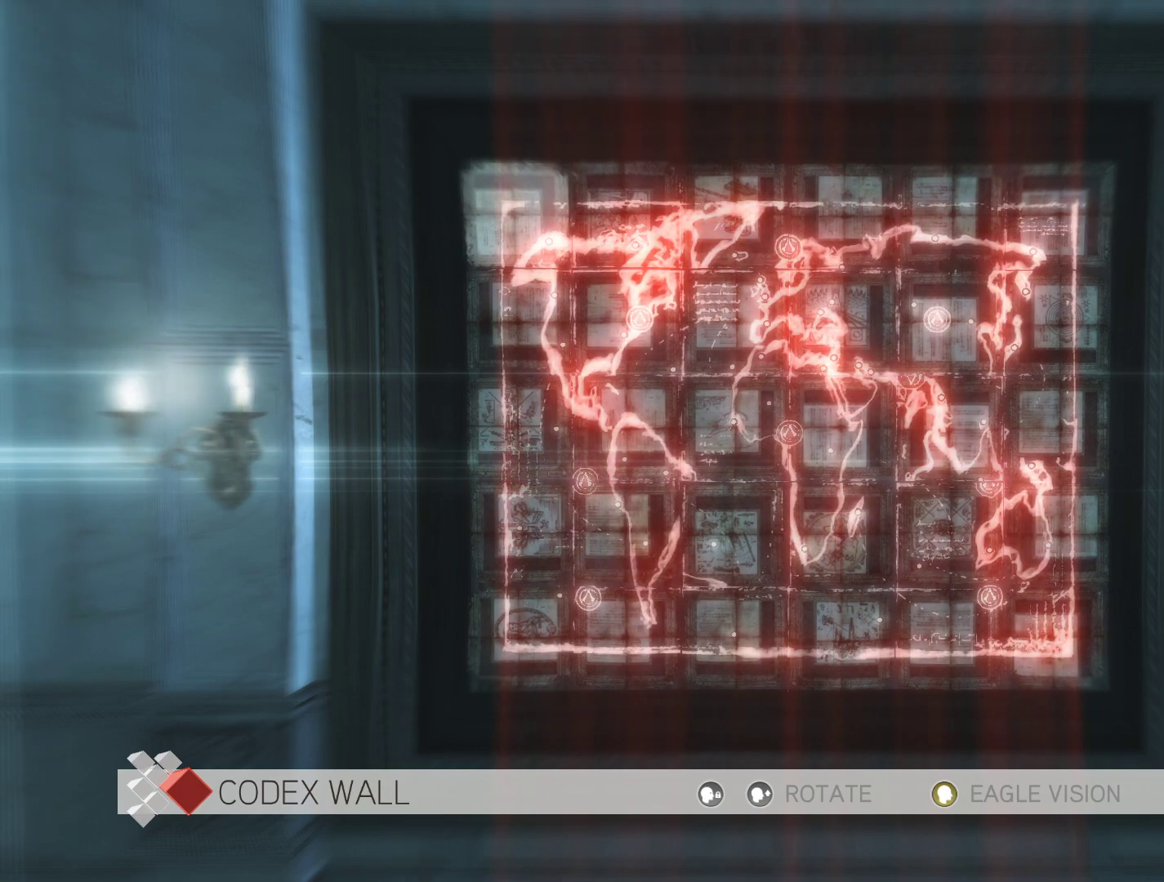
{"keys": [], "mouse": [], "mouse_move": "still", "events": [[50, "d", "down"], [133, "d", "up"], [283, "d", "down"], [366, "d", "up"]]}
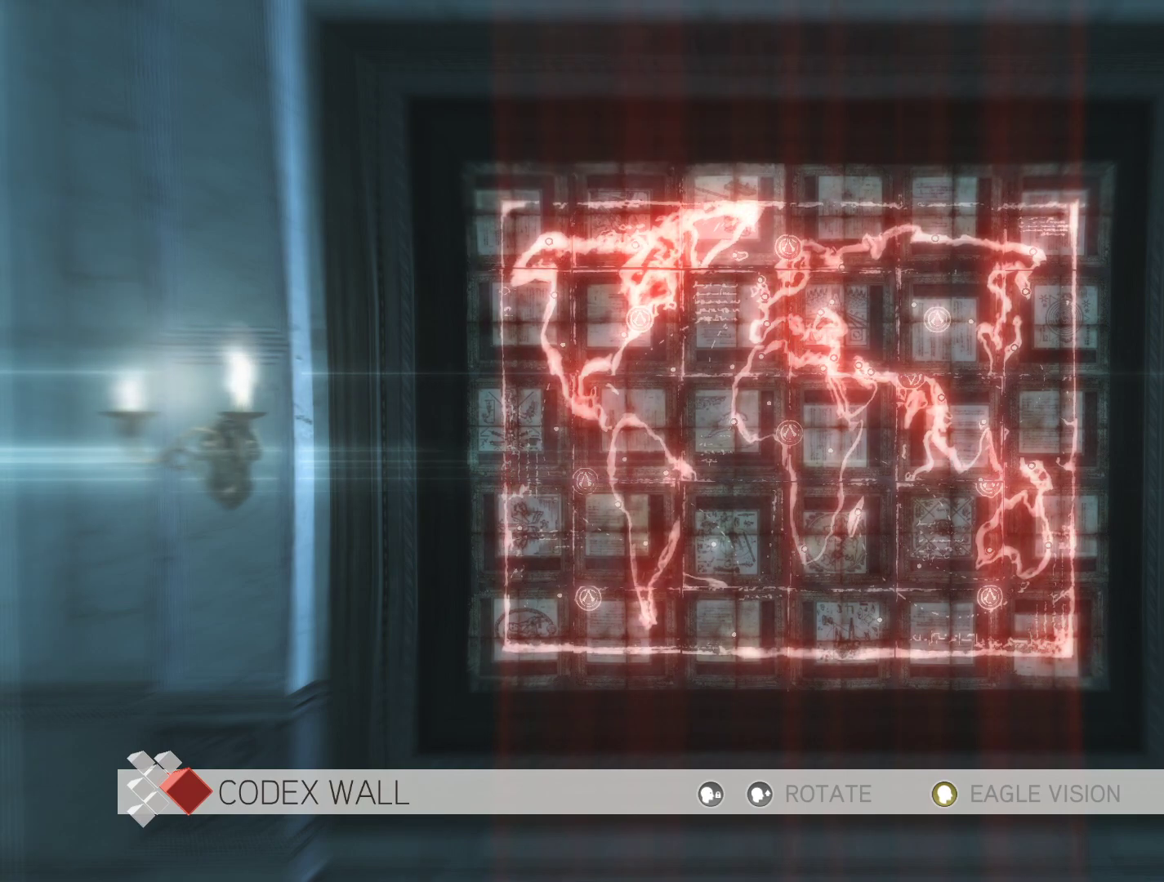
{"keys": [], "mouse": [], "mouse_move": "still", "events": []}
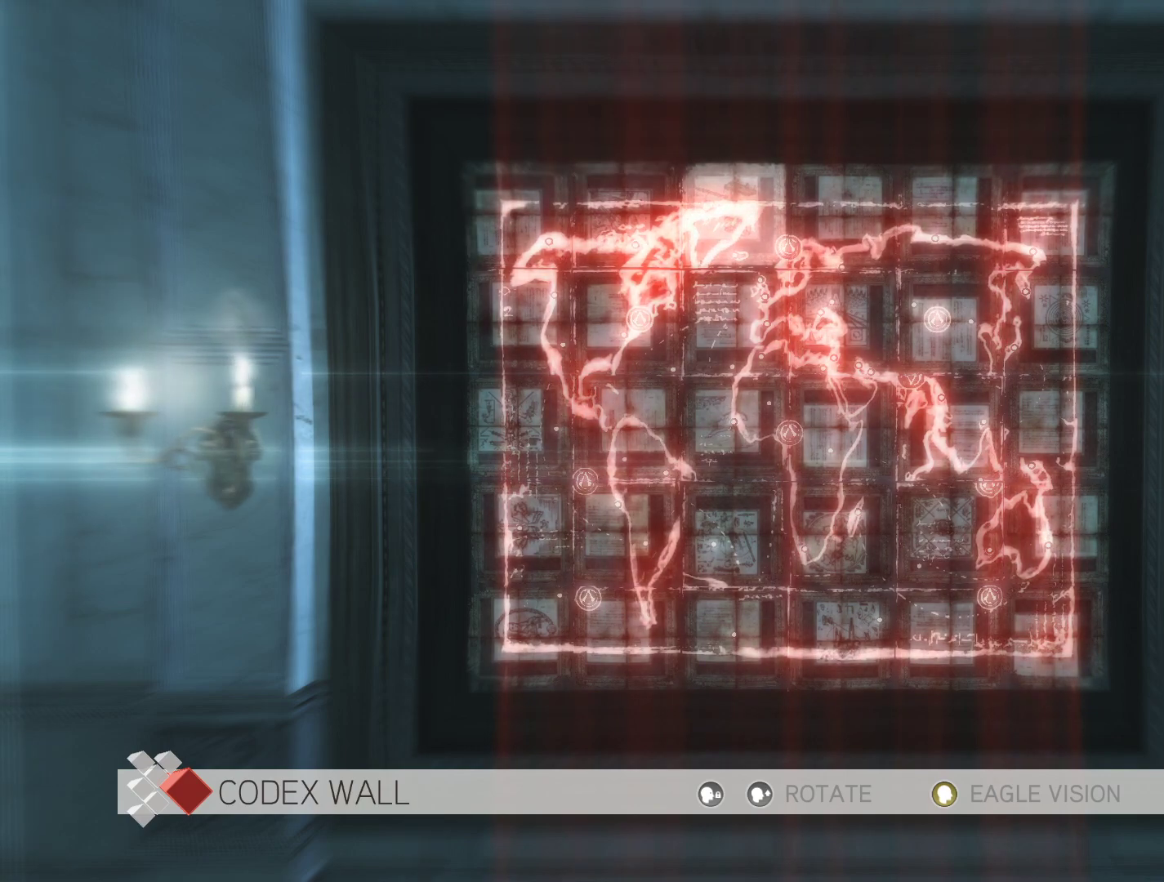
{"keys": [], "mouse": ["right"], "mouse_move": "still", "events": [[450, "mouse_right", "down"]]}
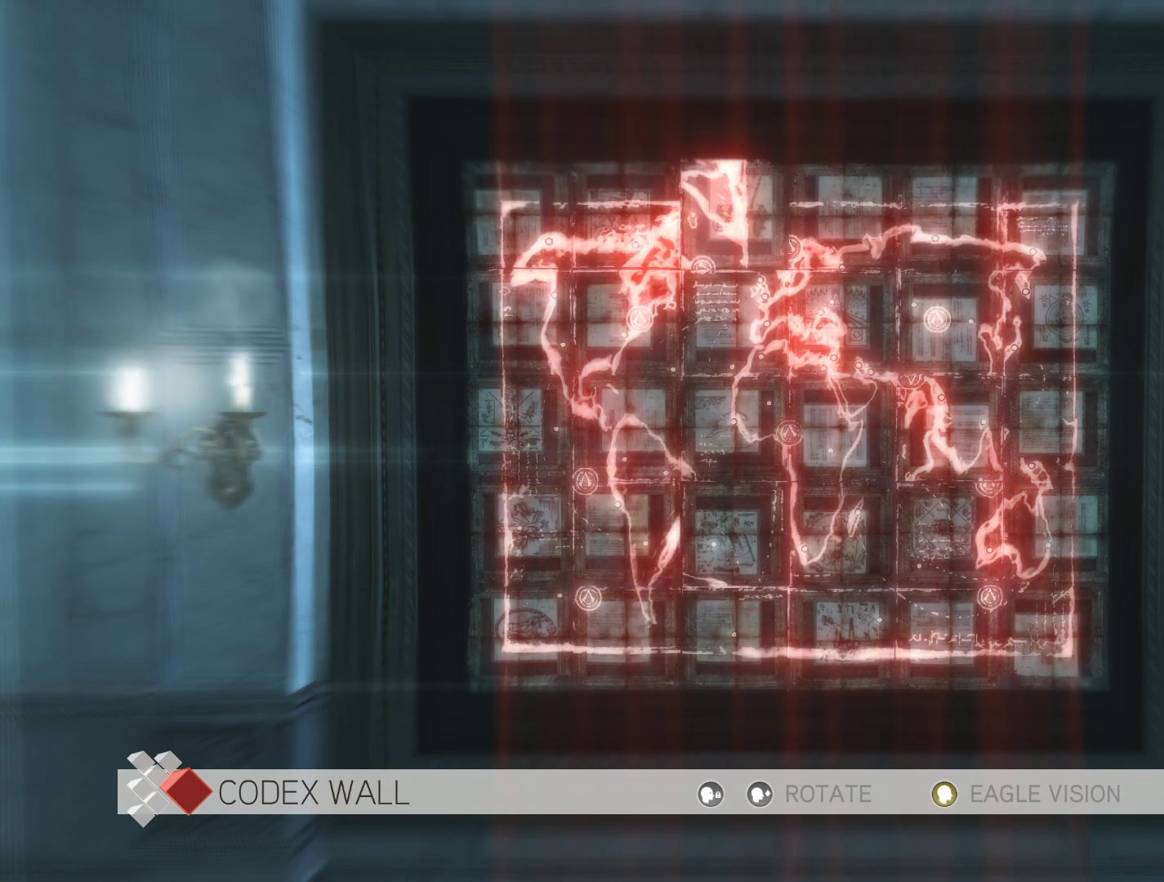
{"keys": [], "mouse": [], "mouse_move": "still", "events": [[100, "mouse_right", "up"]]}
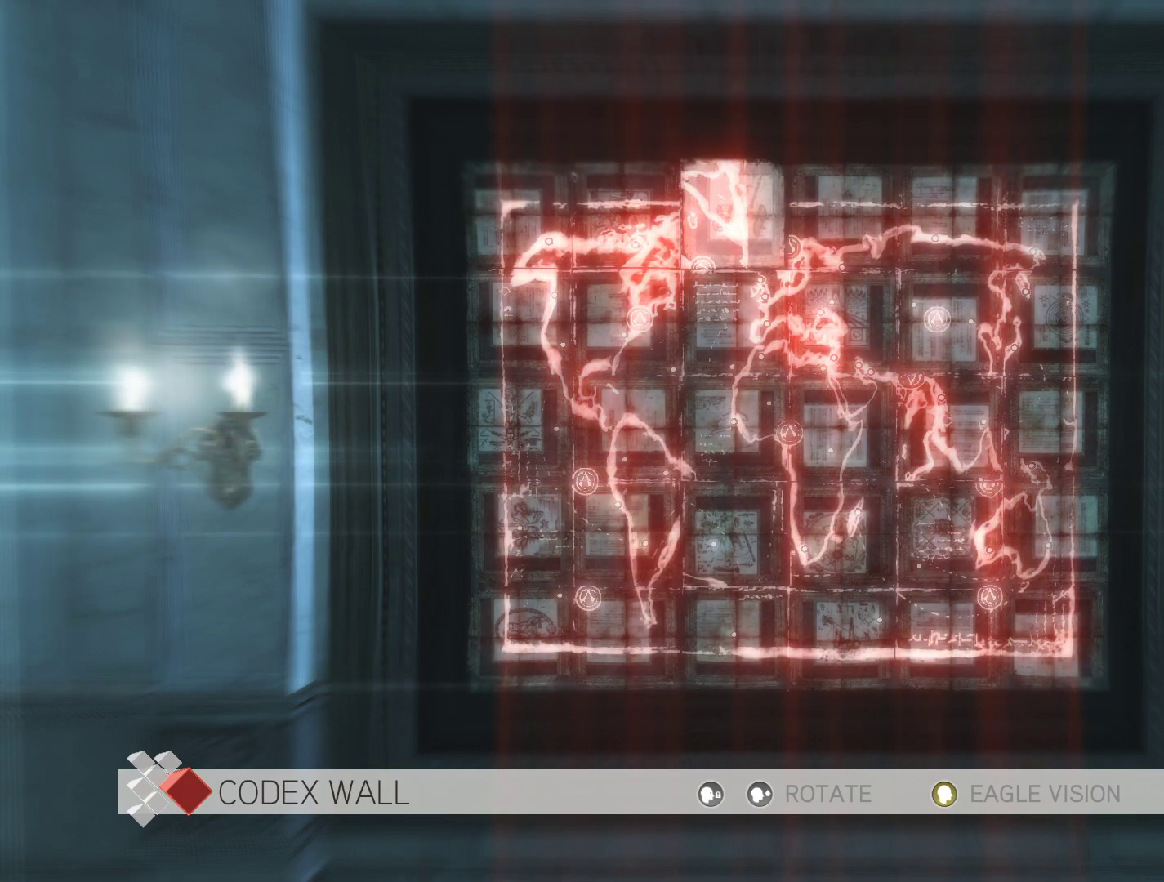
{"keys": [], "mouse": [], "mouse_move": "still", "events": []}
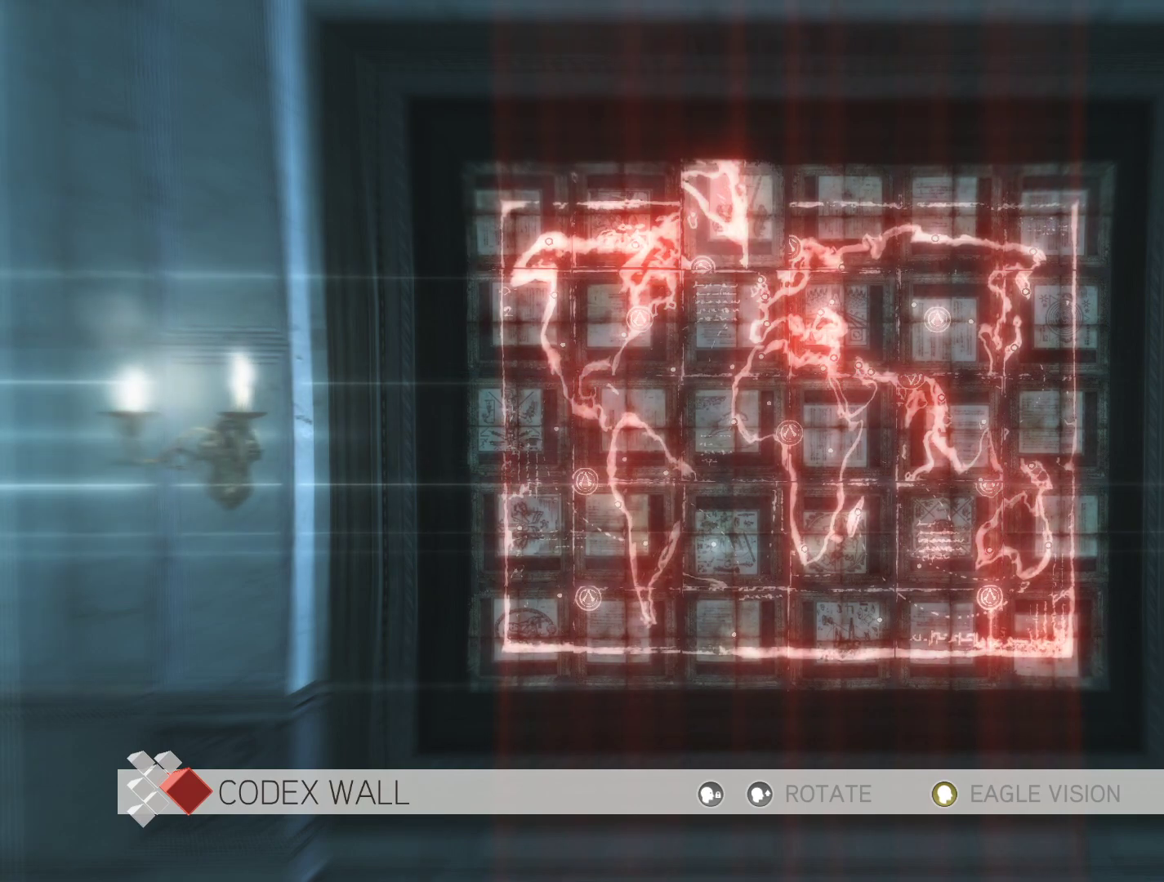
{"keys": [], "mouse": [], "mouse_move": "still", "events": [[166, "mouse_right", "down"], [350, "mouse_right", "up"]]}
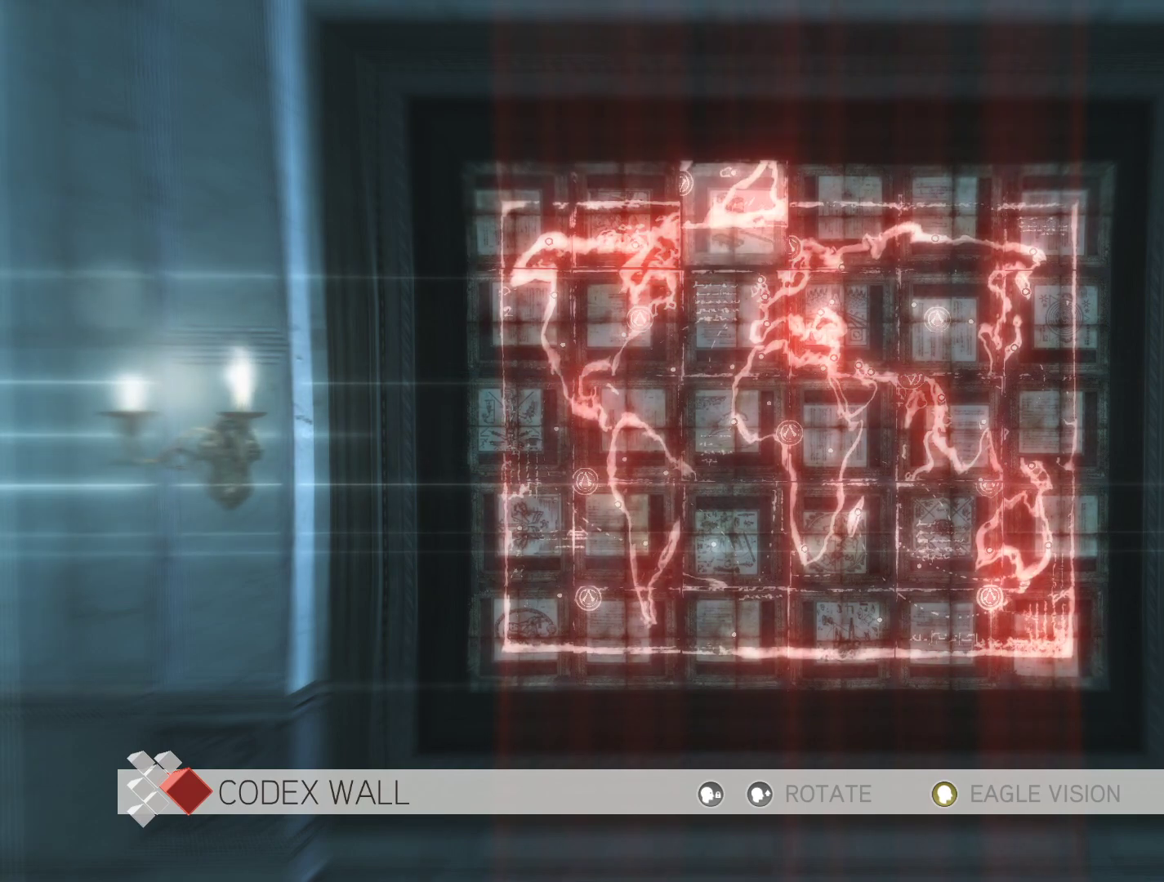
{"keys": [], "mouse": ["right"], "mouse_move": "still", "events": [[416, "mouse_right", "down"]]}
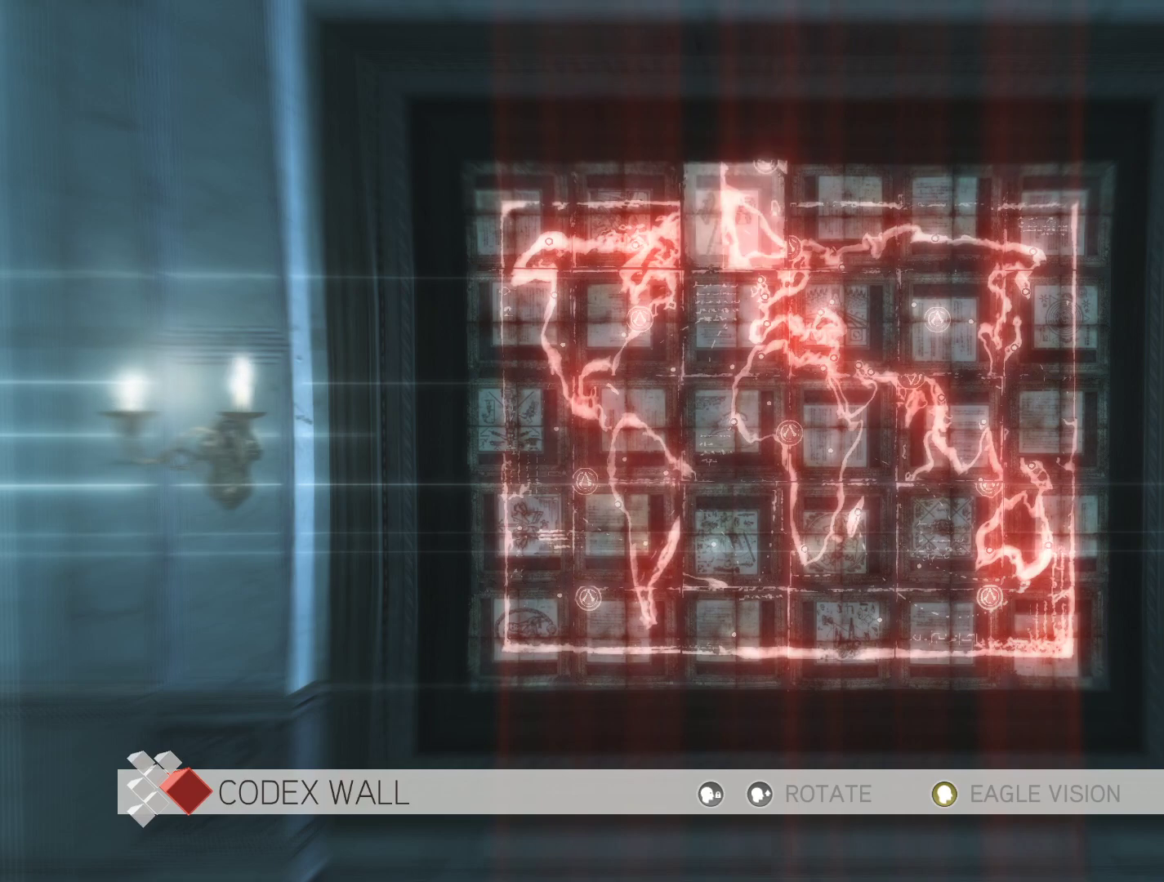
{"keys": [], "mouse": [], "mouse_move": "still", "events": [[100, "mouse_right", "up"]]}
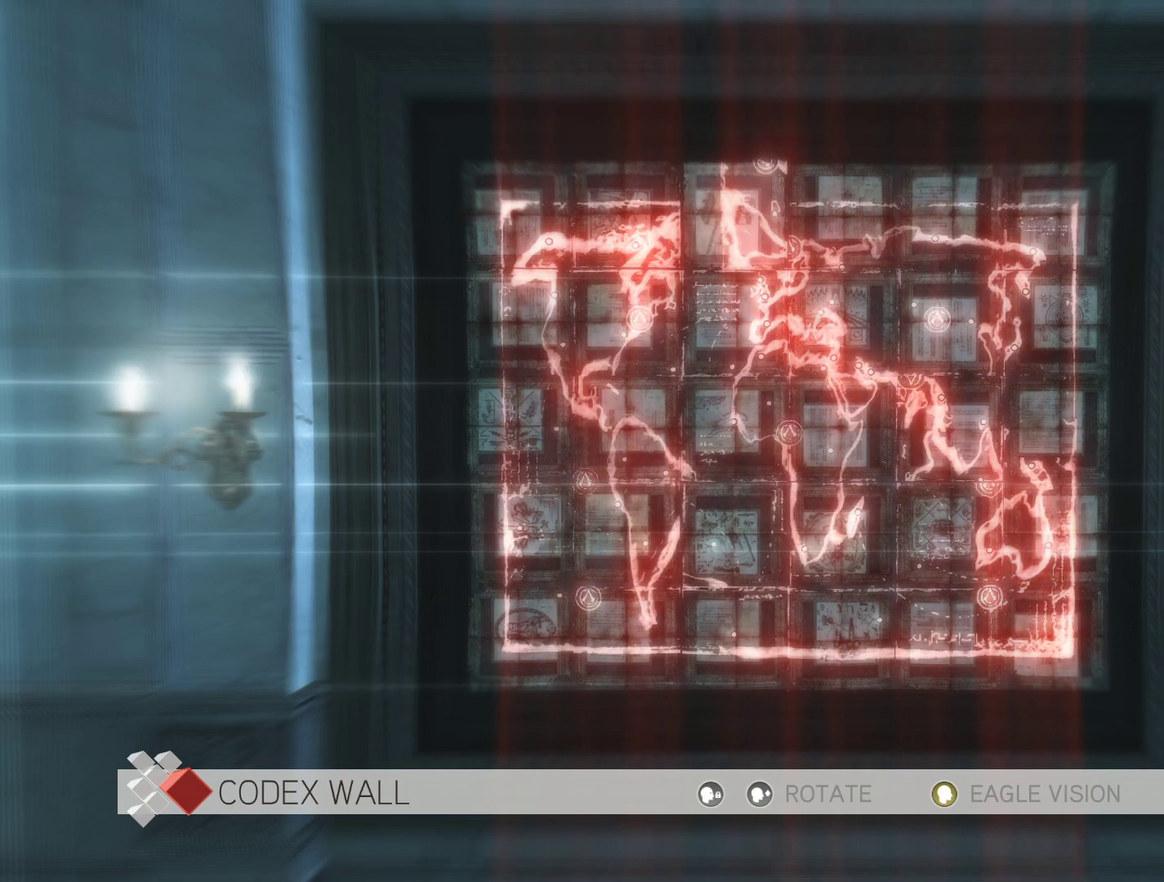
{"keys": [], "mouse": [], "mouse_move": "still", "events": []}
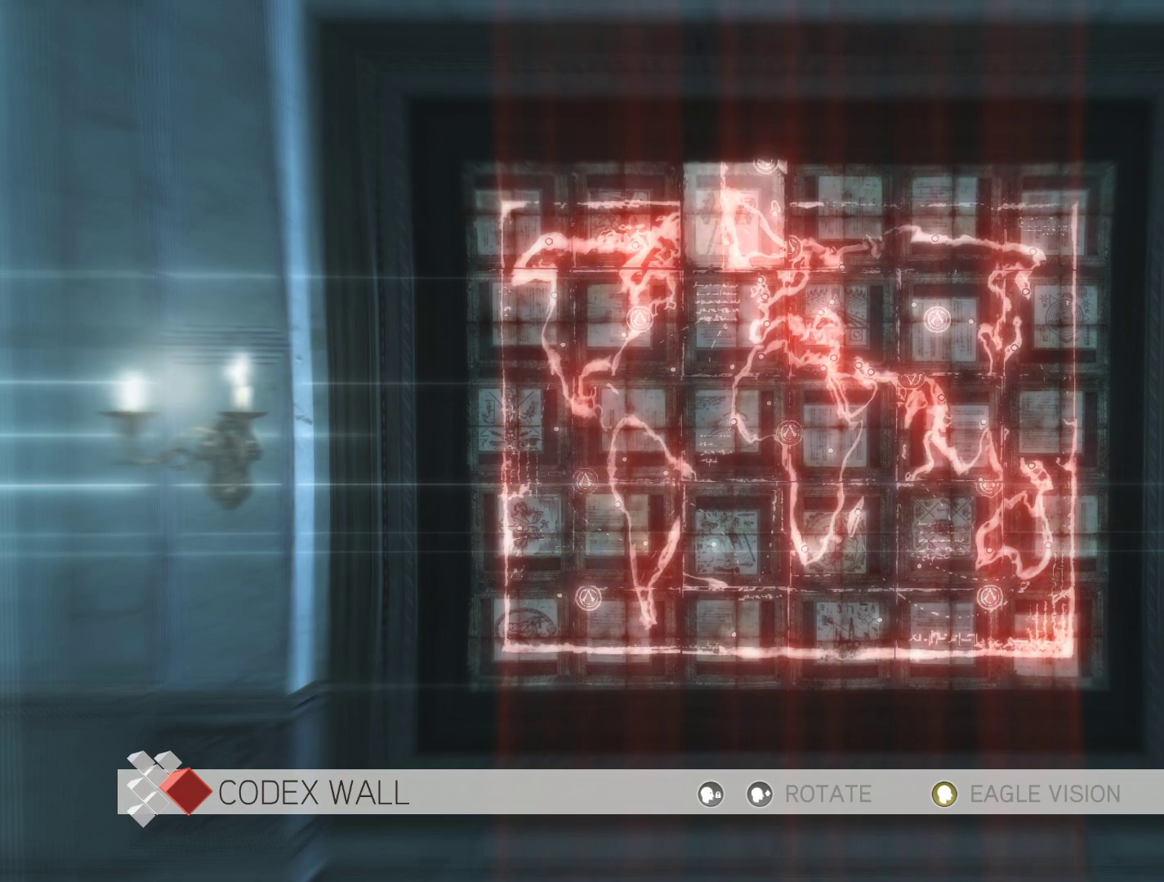
{"keys": [], "mouse": [], "mouse_move": "still", "events": [[183, "mouse_right", "down"], [416, "mouse_right", "up"]]}
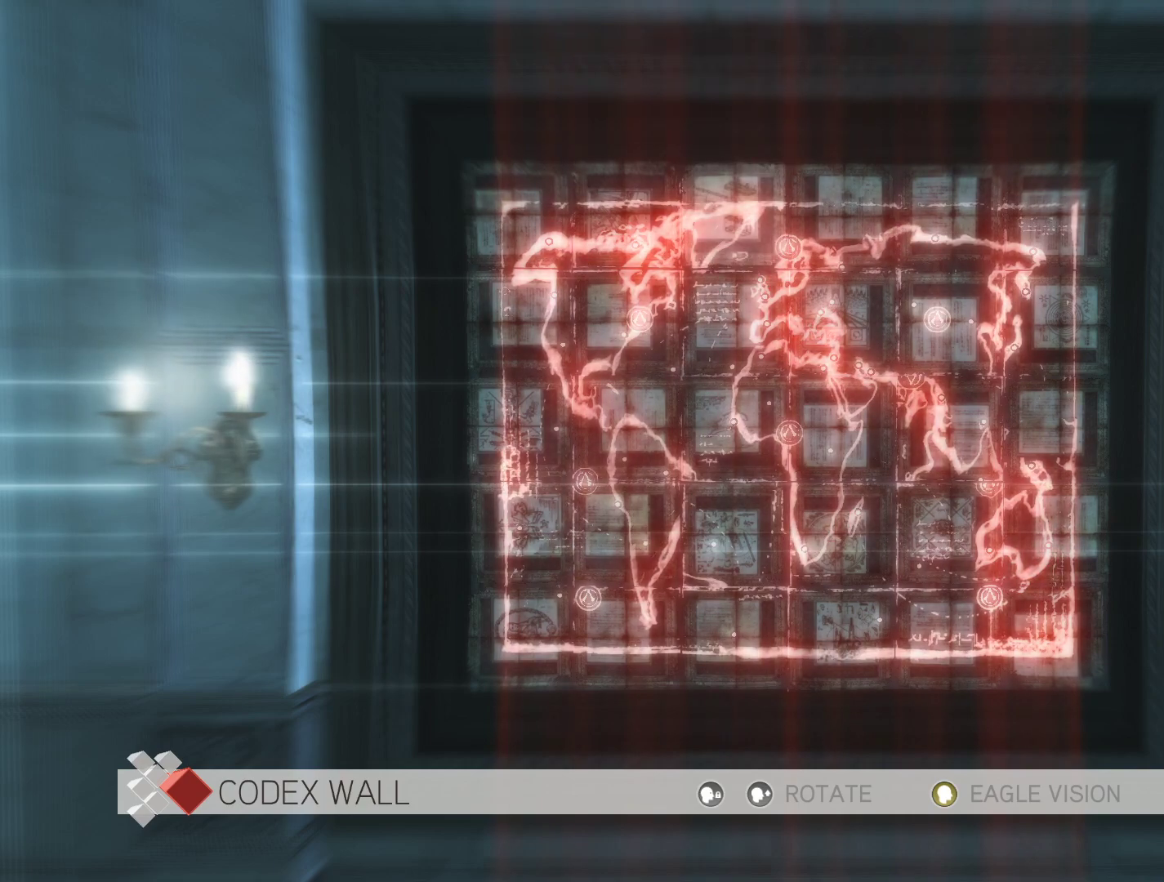
{"keys": [], "mouse": [], "mouse_move": "still", "events": []}
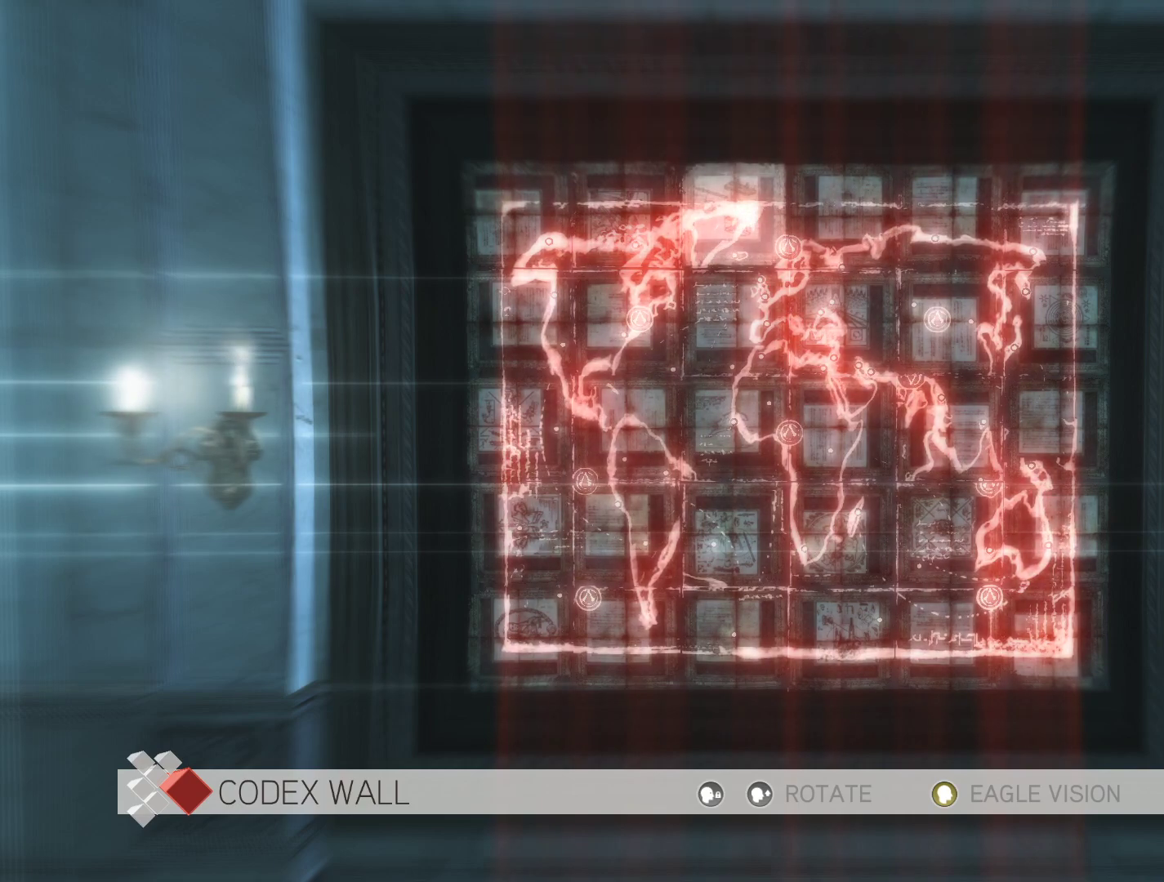
{"keys": [], "mouse": [], "mouse_move": "still", "events": []}
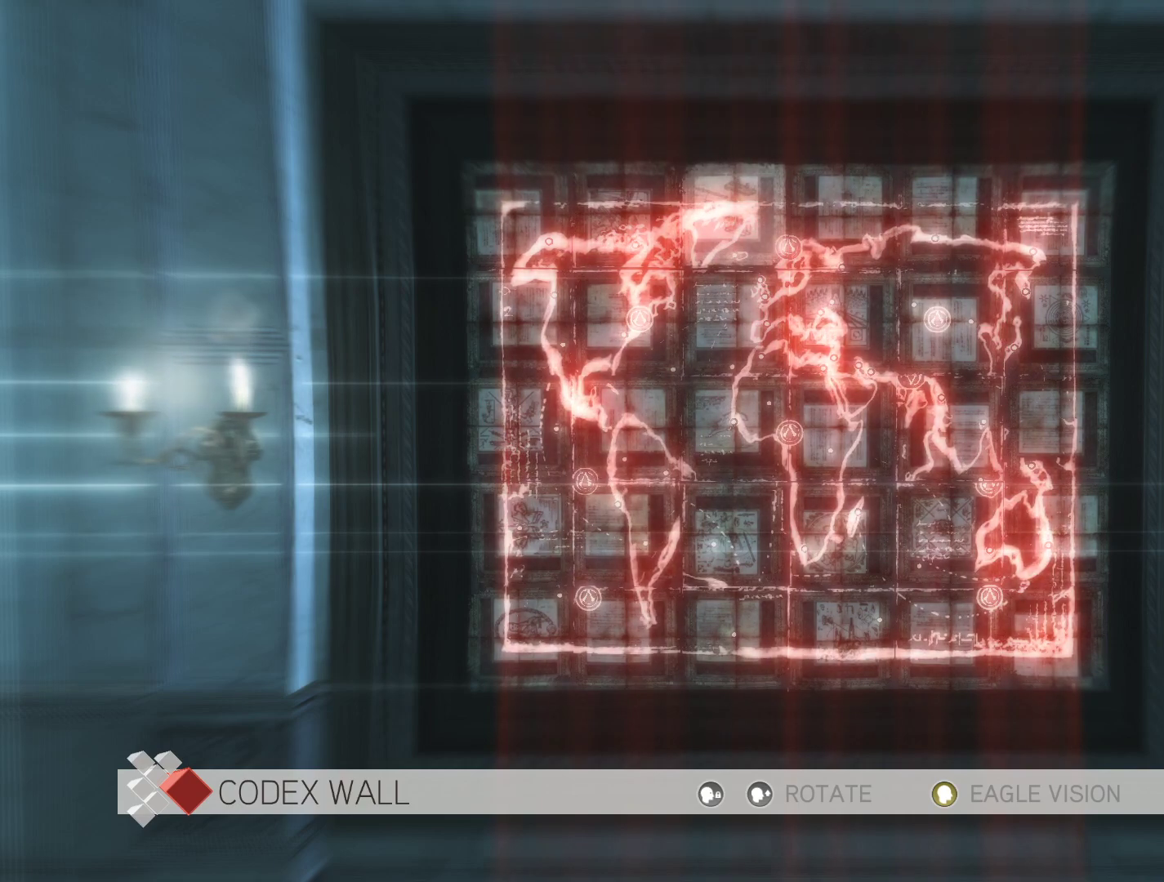
{"keys": [], "mouse": [], "mouse_move": "still", "events": []}
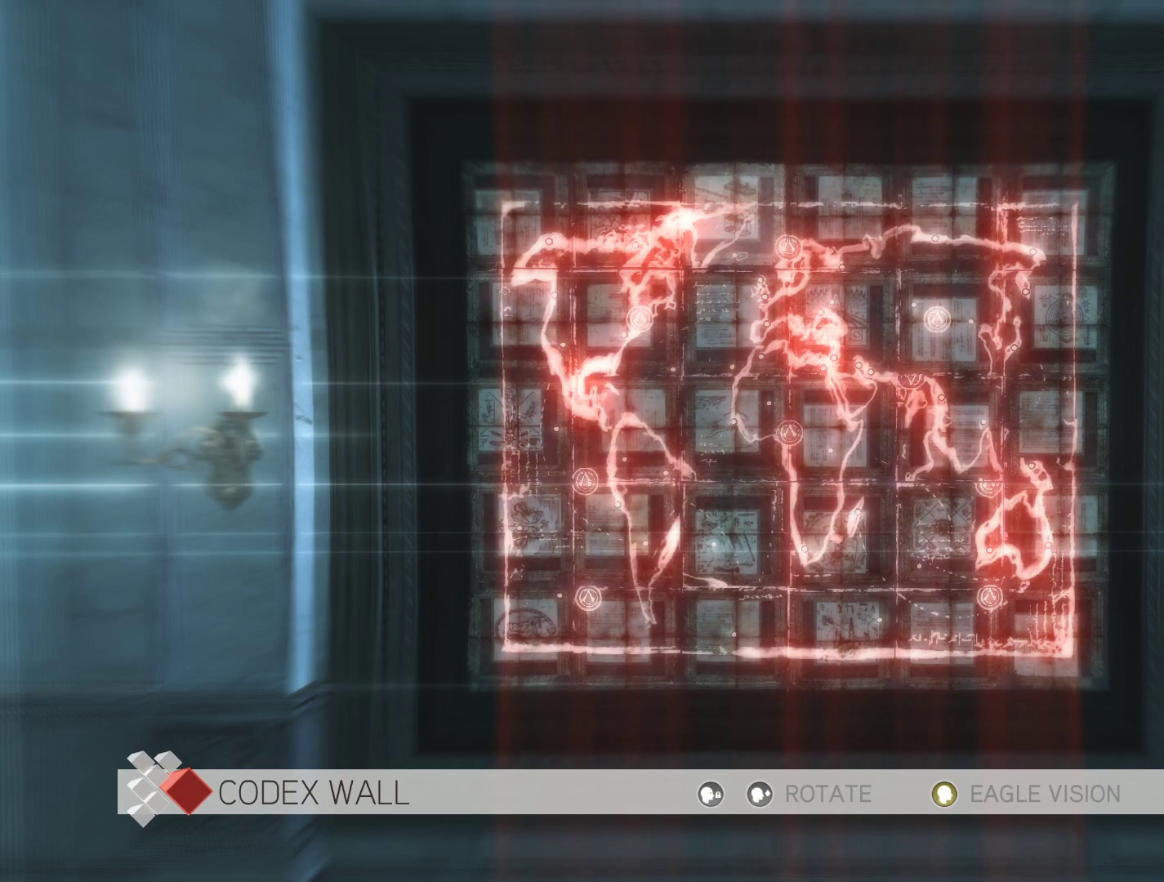
{"keys": [], "mouse": [], "mouse_move": "still", "events": [[150, "mouse_right", "down"], [383, "mouse_right", "up"]]}
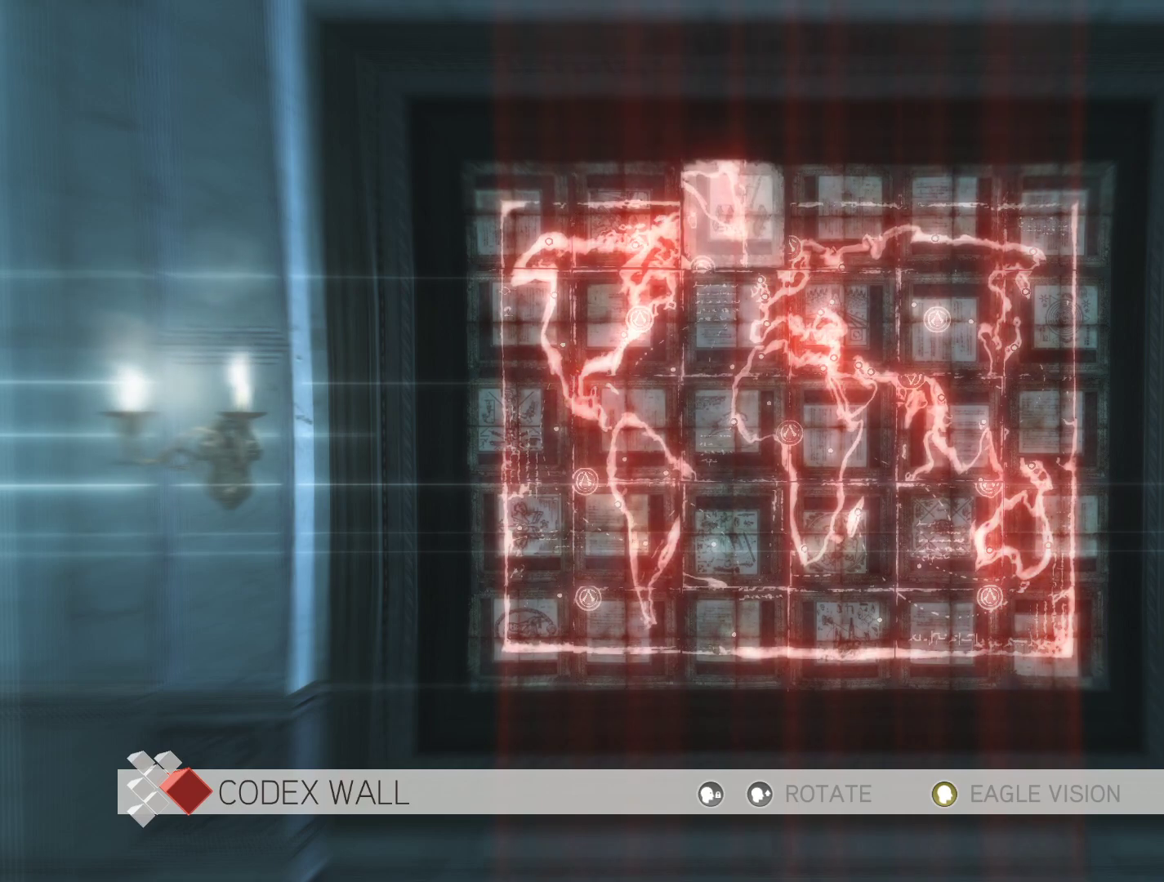
{"keys": [], "mouse": [], "mouse_move": "still", "events": [[116, "mouse_right", "down"], [266, "mouse_right", "up"]]}
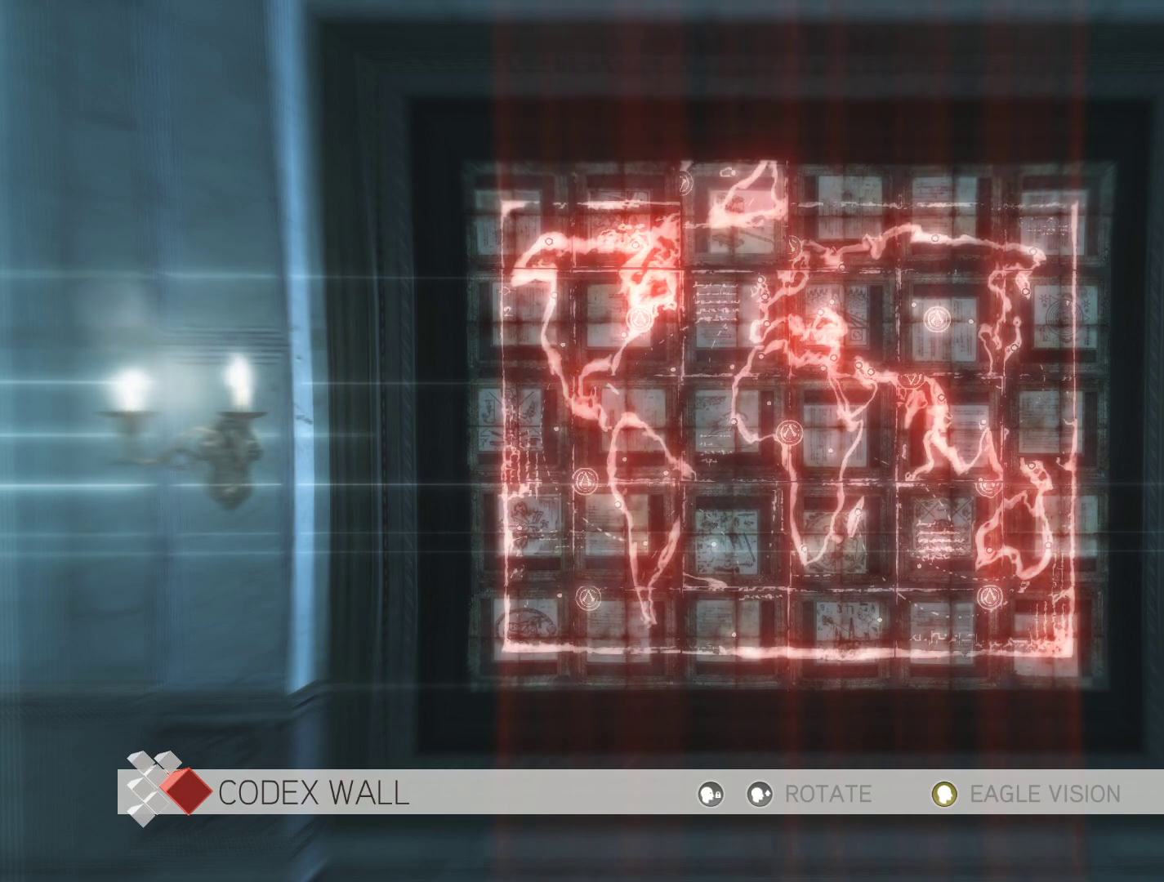
{"keys": [], "mouse": [], "mouse_move": "still", "events": [[50, "mouse_right", "down"], [233, "mouse_right", "up"]]}
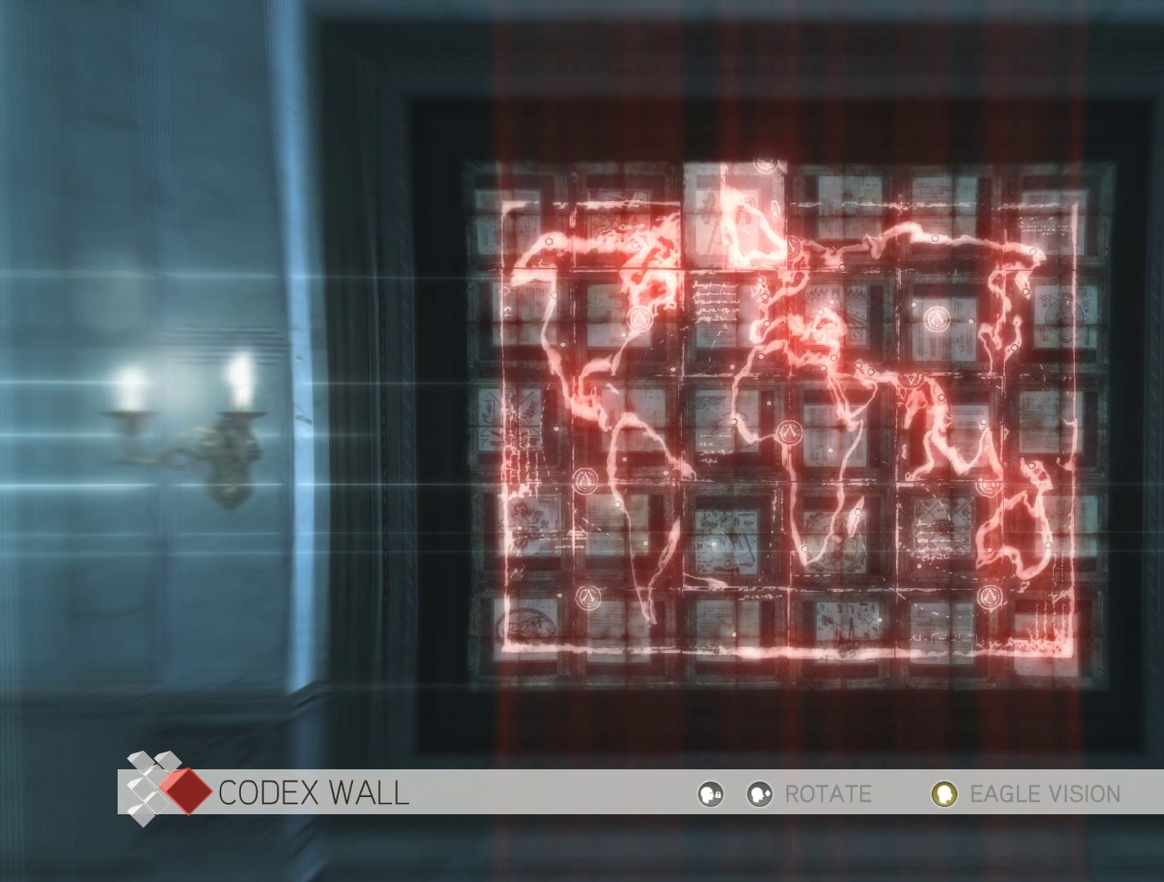
{"keys": [], "mouse": [], "mouse_move": "still", "events": []}
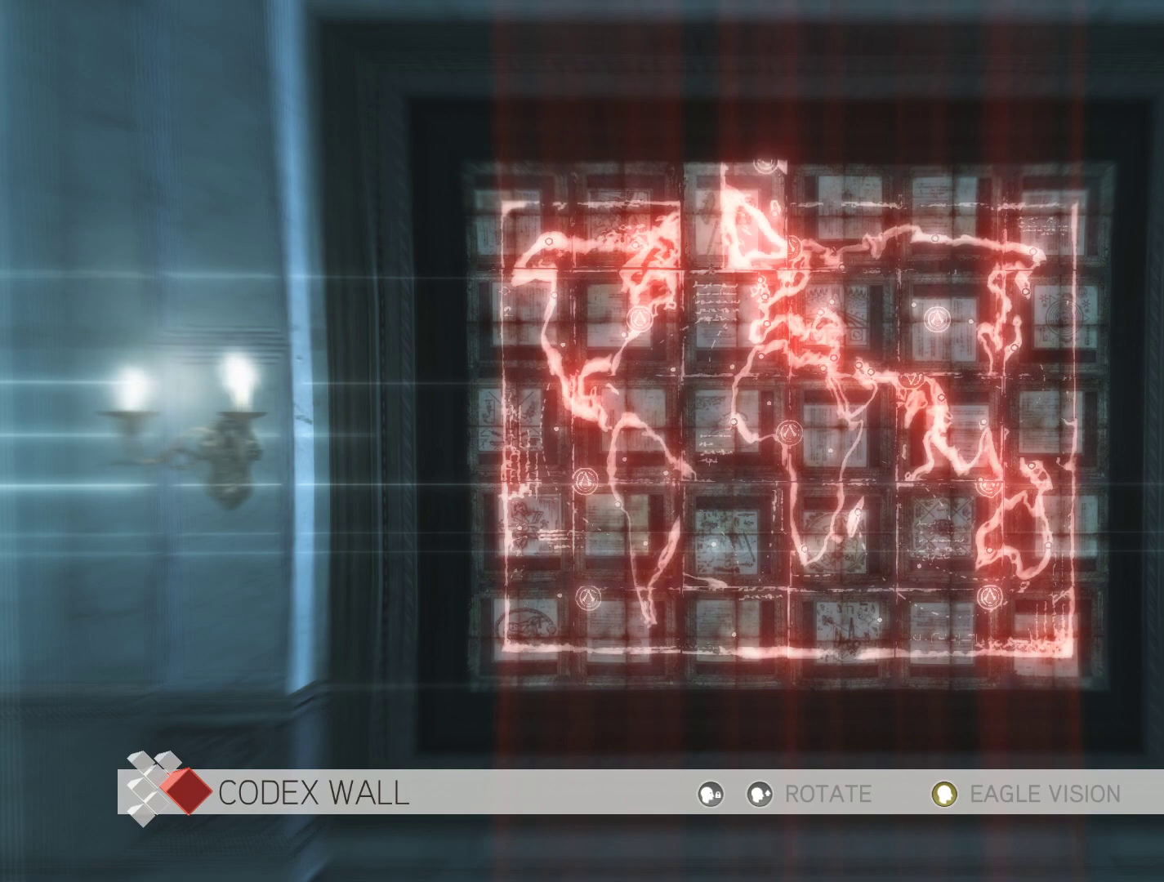
{"keys": [], "mouse": ["right"], "mouse_move": "still", "events": [[400, "mouse_right", "down"]]}
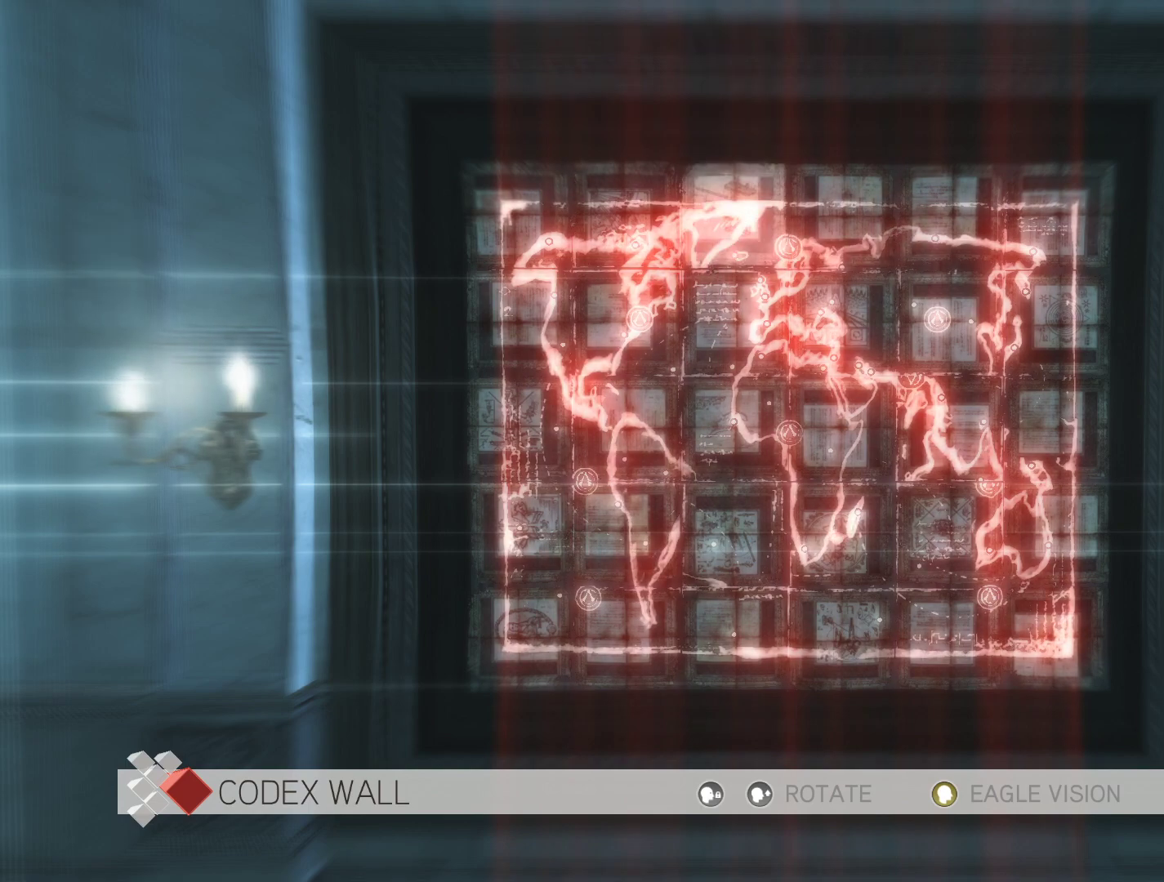
{"keys": [], "mouse": [], "mouse_move": "still", "events": [[83, "mouse_right", "up"]]}
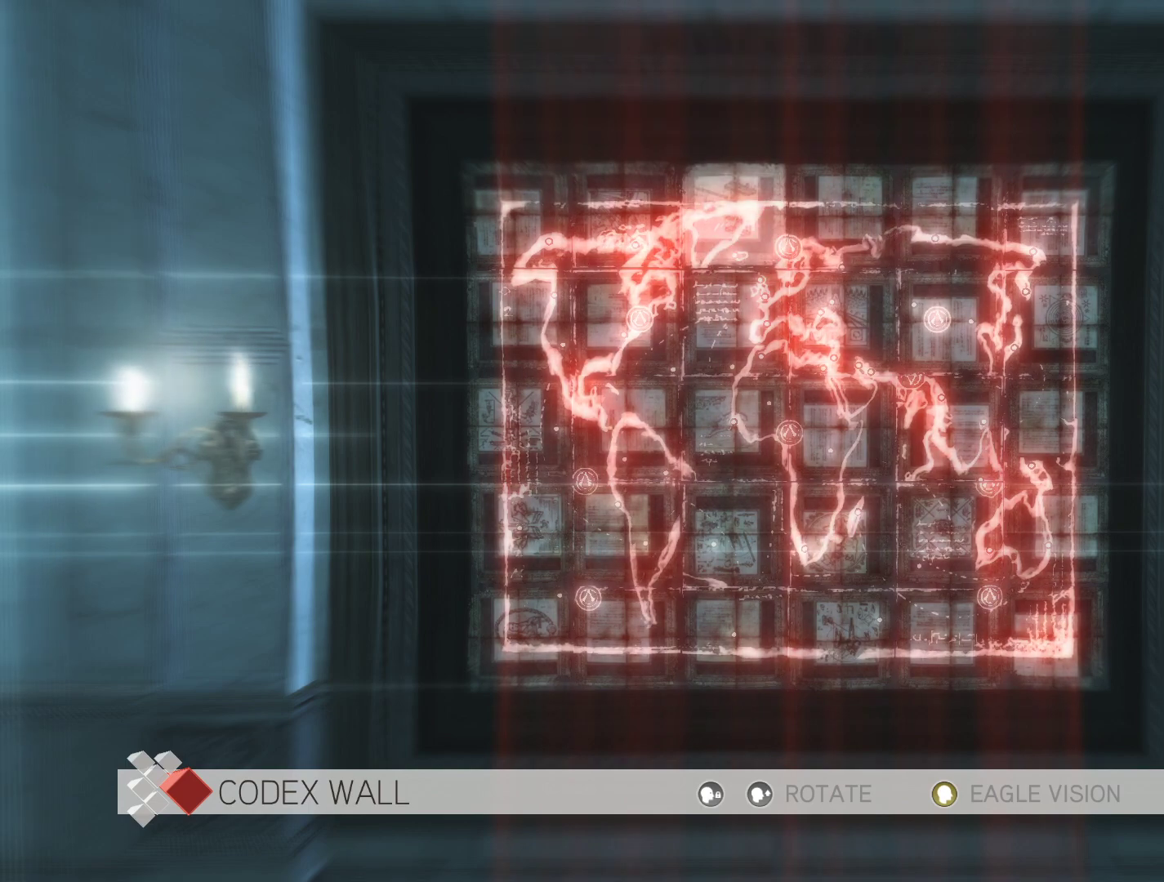
{"keys": [], "mouse": [], "mouse_move": "still", "events": []}
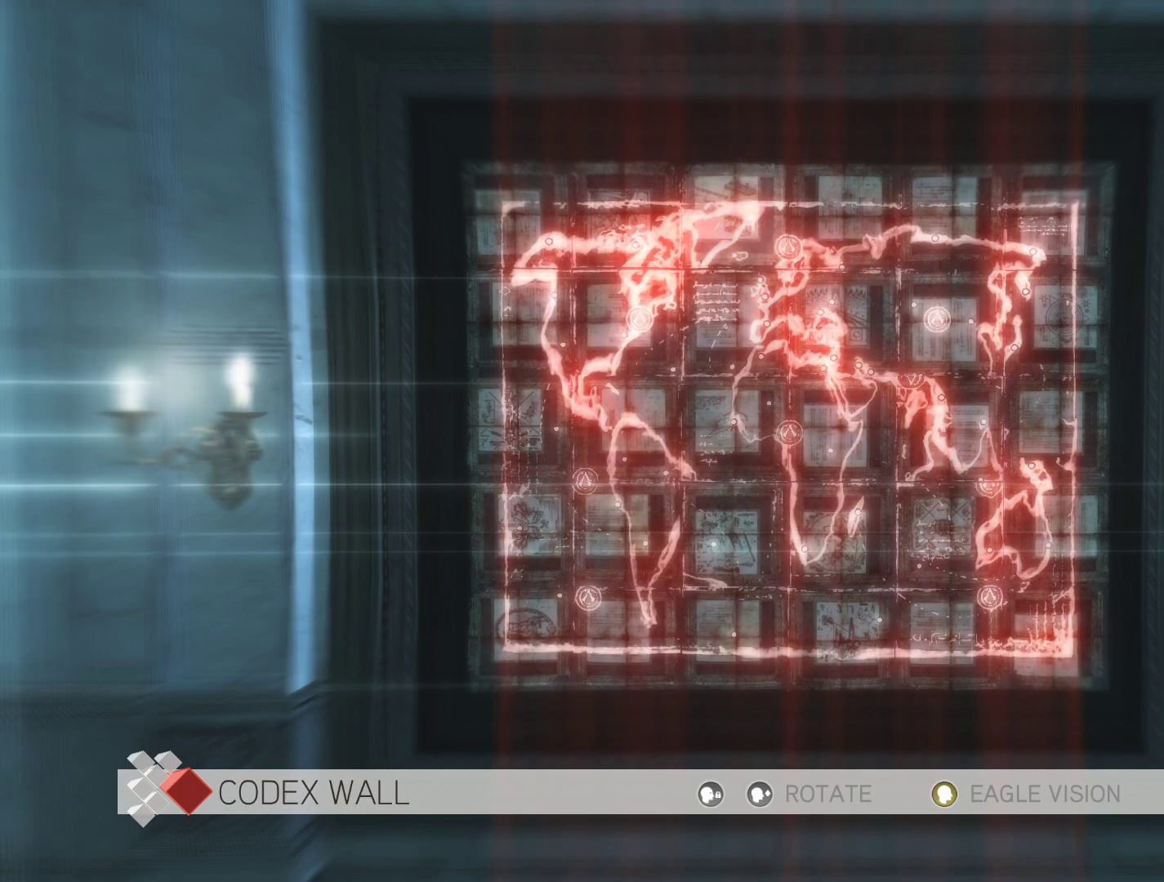
{"keys": [], "mouse": [], "mouse_move": "still", "events": [[316, "d", "down"], [400, "d", "up"]]}
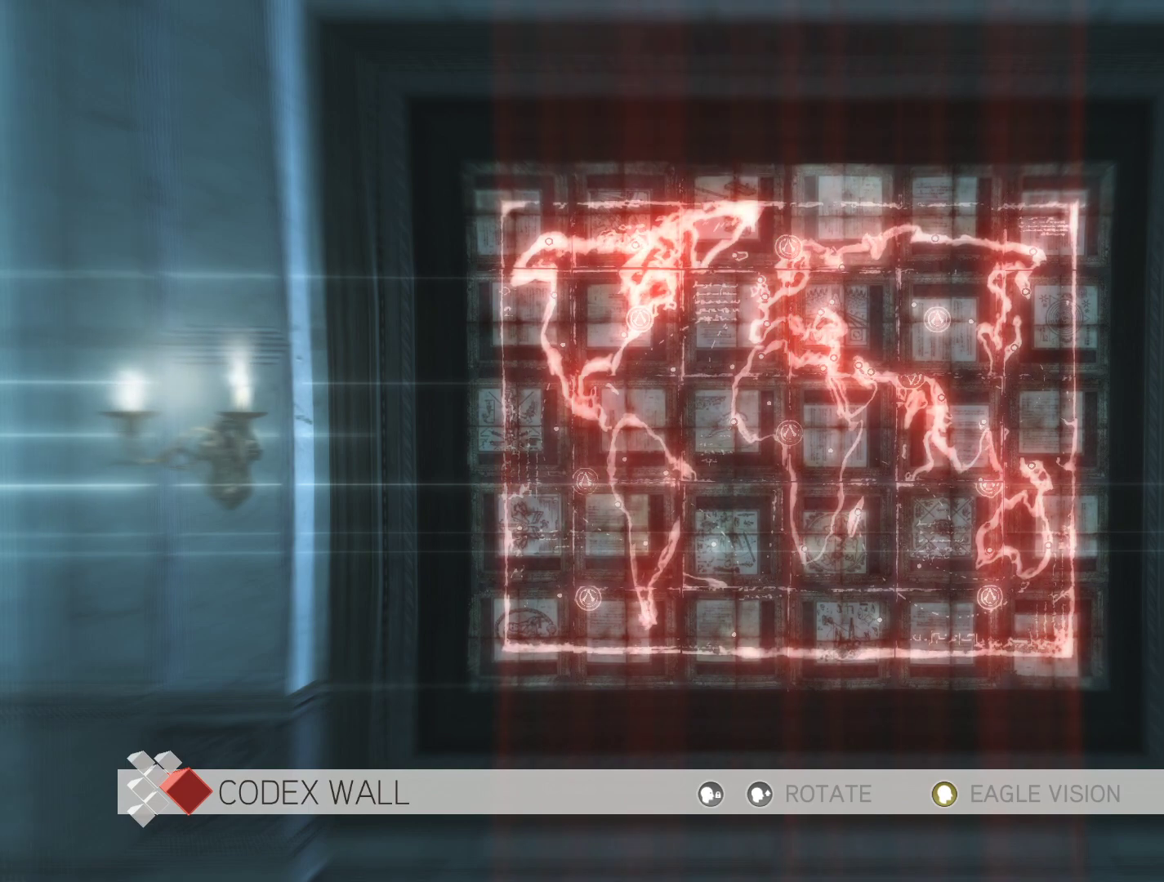
{"keys": [], "mouse": [], "mouse_move": "still", "events": []}
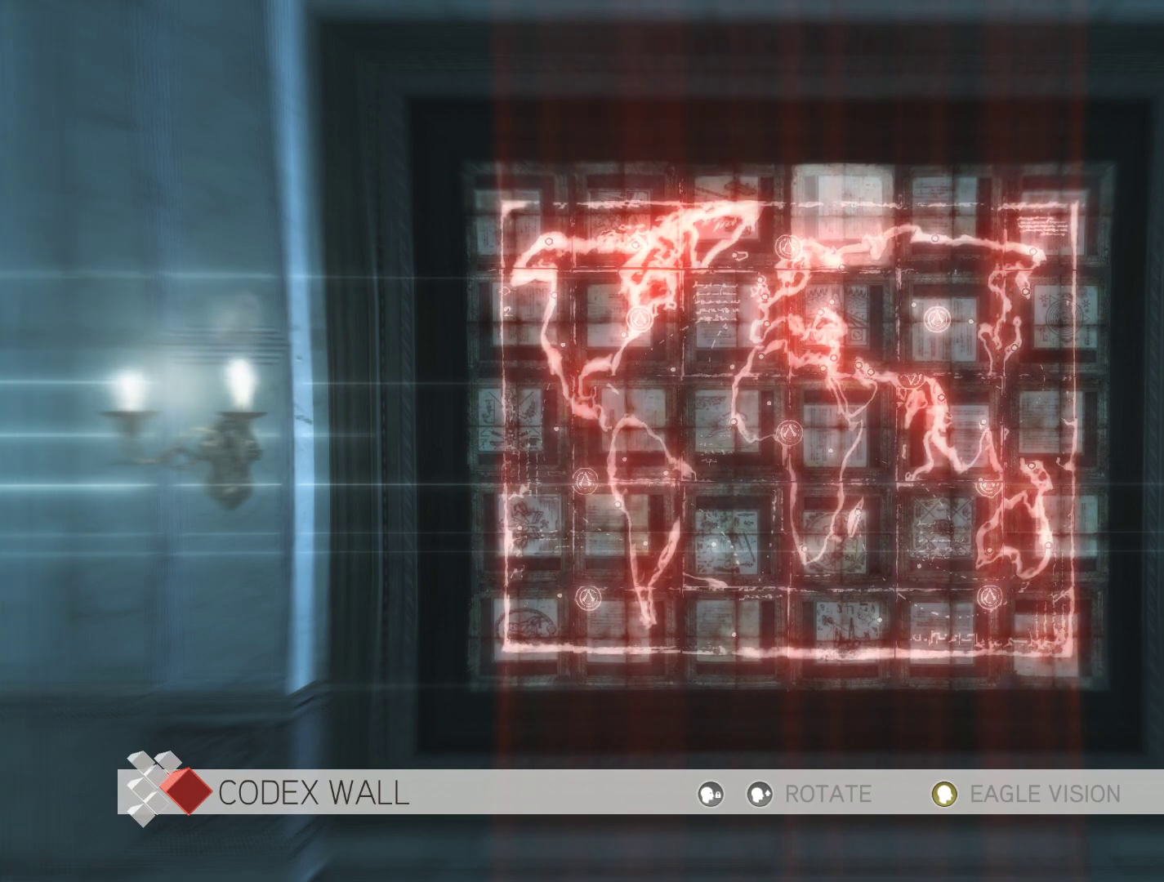
{"keys": [], "mouse": [], "mouse_move": "still", "events": [[383, "mouse_right", "down"], [483, "mouse_right", "up"]]}
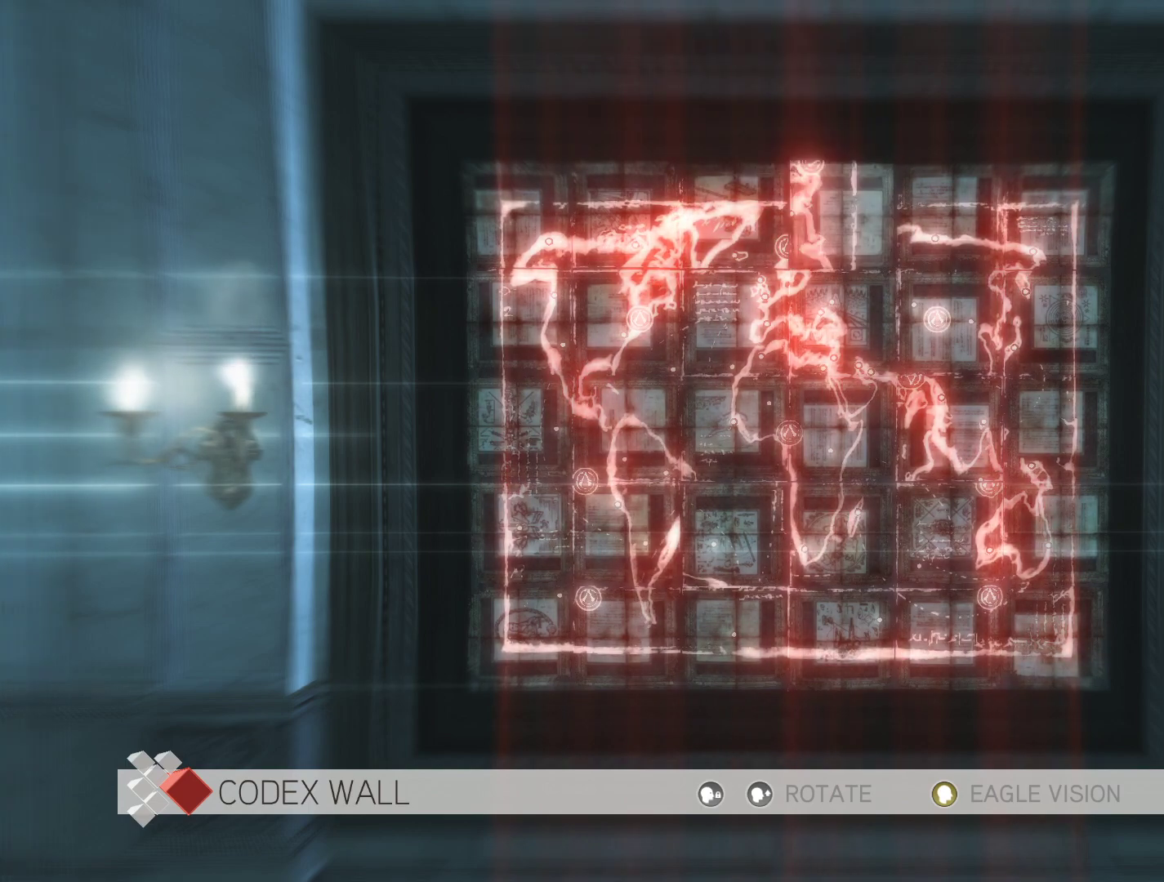
{"keys": [], "mouse": [], "mouse_move": "still", "events": [[316, "mouse_right", "down"], [500, "mouse_right", "up"]]}
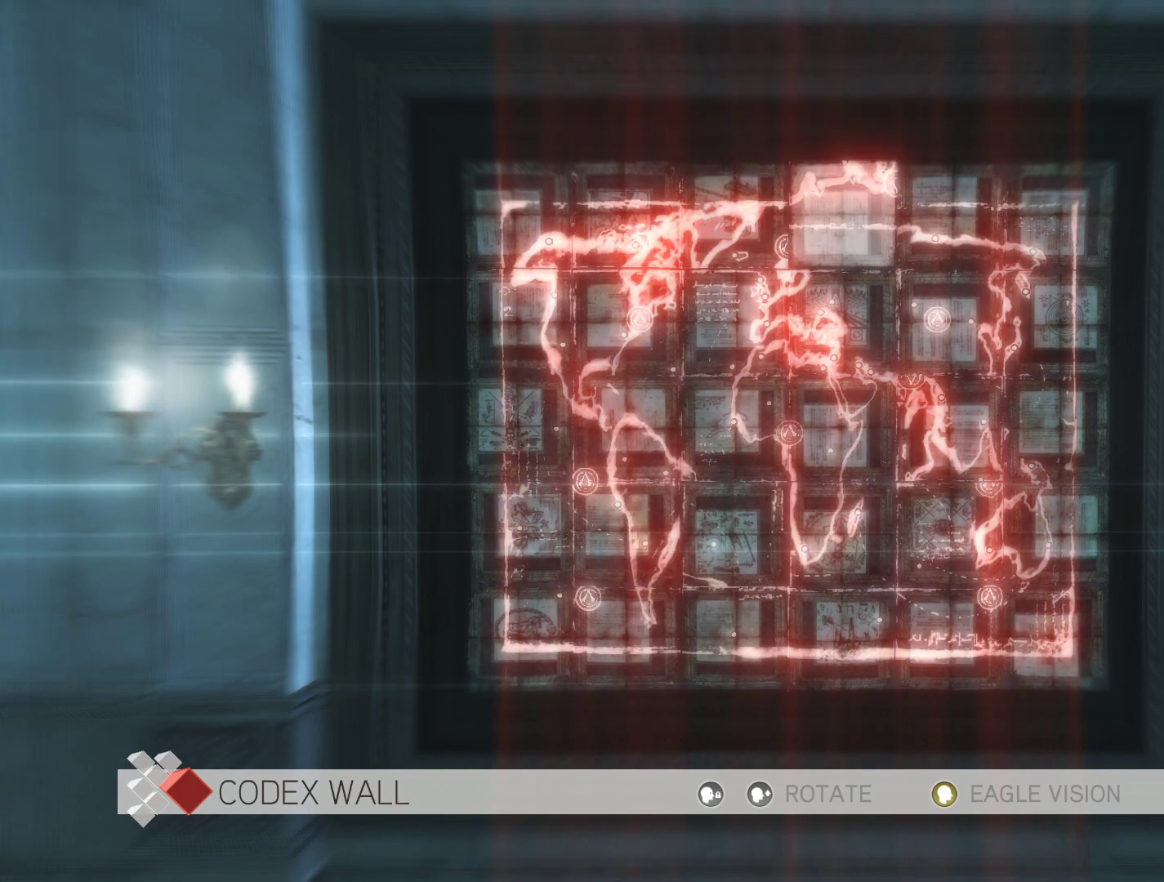
{"keys": [], "mouse": ["right"], "mouse_move": "still", "events": [[416, "mouse_right", "down"]]}
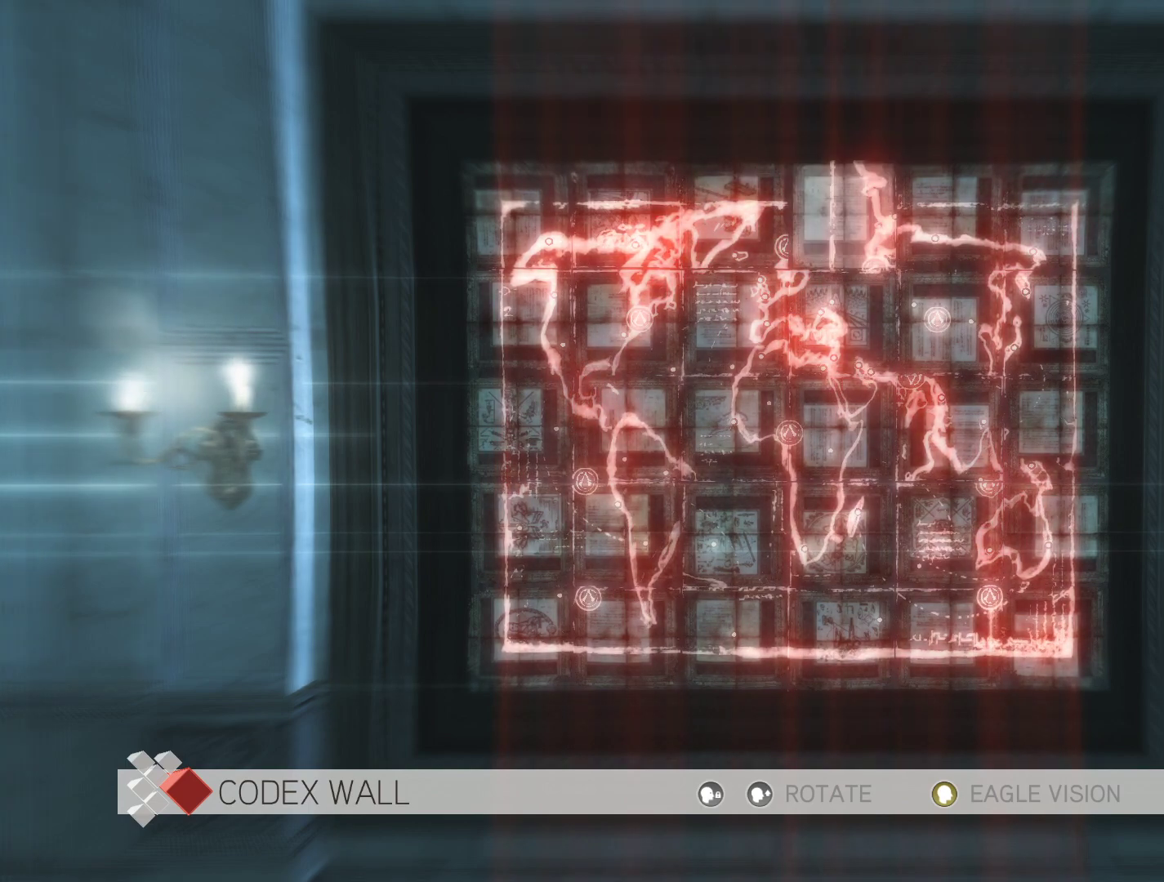
{"keys": [], "mouse": ["right"], "mouse_move": "still", "events": [[100, "mouse_right", "up"], [483, "mouse_right", "down"]]}
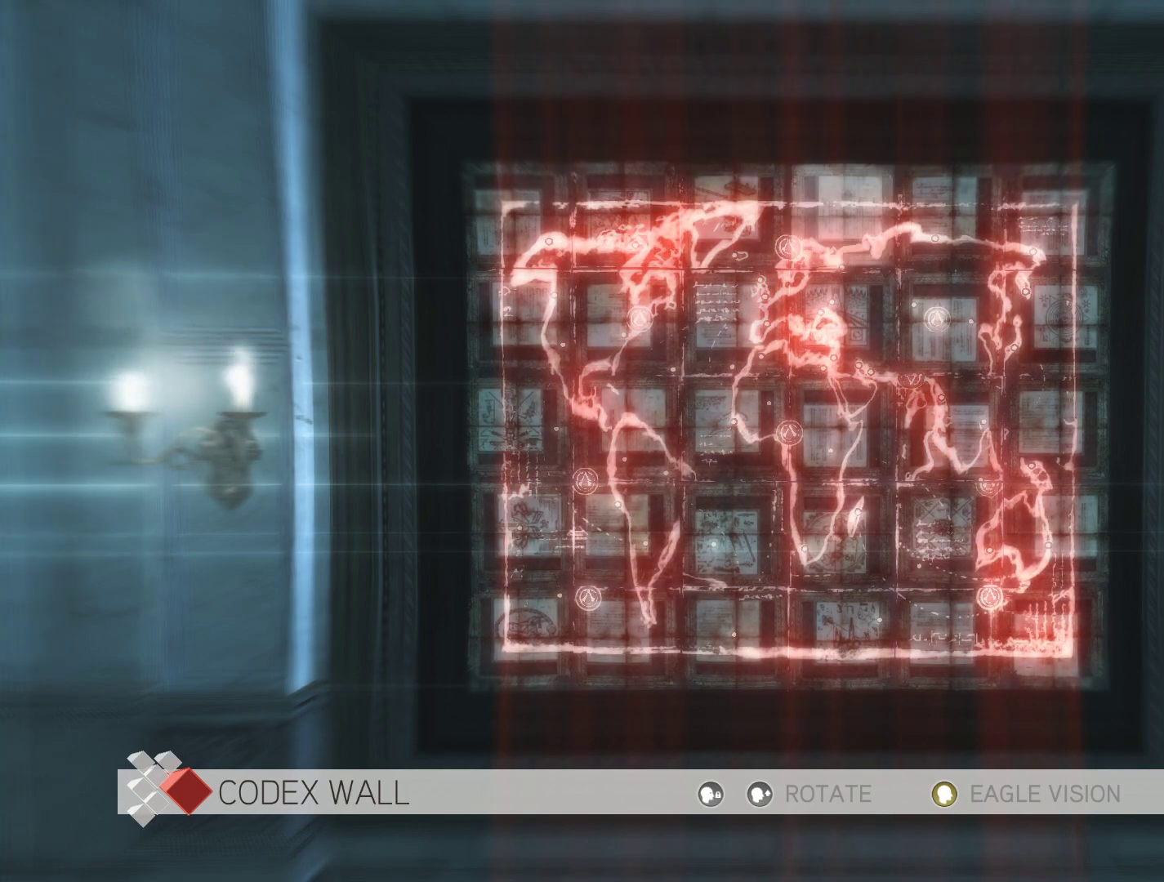
{"keys": [], "mouse": [], "mouse_move": "still", "events": [[116, "mouse_right", "up"]]}